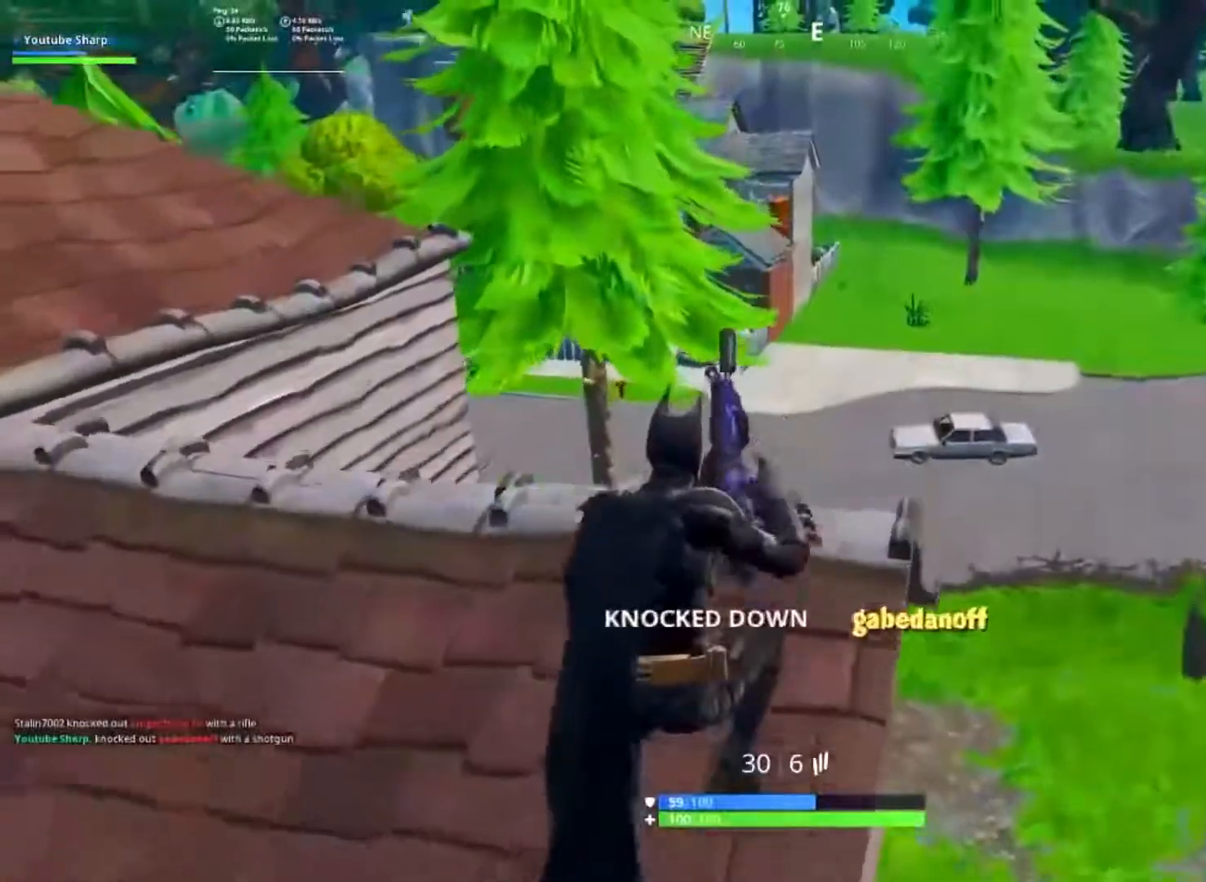
Gameplay with a controller (Xbox layout); each line is a JSON object with the inputs held at the frame after it (dt_ms = milliseconds from this image to that frame). "button_events" lists button changes between this image and that frame as [ms after this image, input, new state], when the widget could be followed in between (sticks are given only as held states).
{"dt_ms": 1000, "buttons": [], "left_stick": "up-left", "right_stick": "left", "button_events": []}
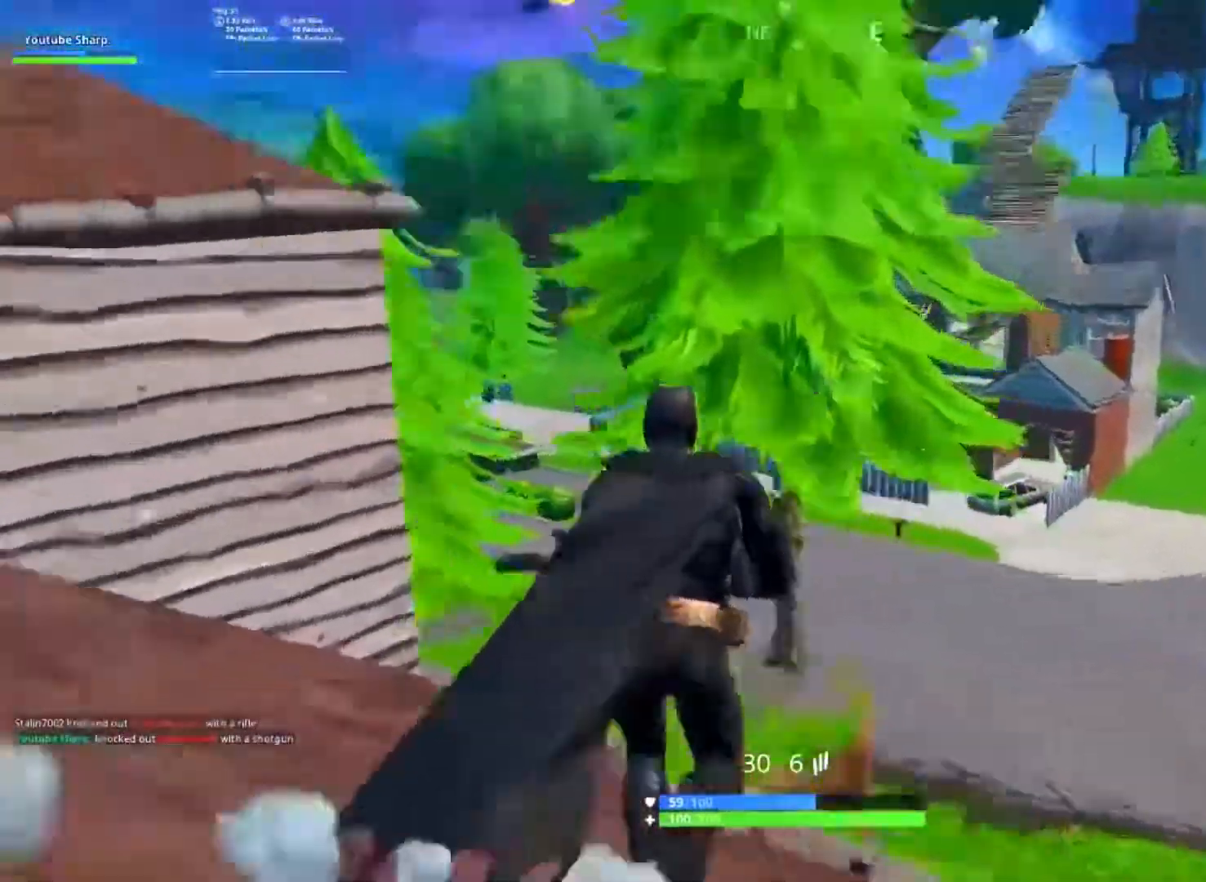
{"dt_ms": 500, "buttons": [], "left_stick": "up-left", "right_stick": "left", "button_events": [[33, "R1", "down"], [117, "R1", "up"], [183, "R1", "down"], [283, "R1", "up"]]}
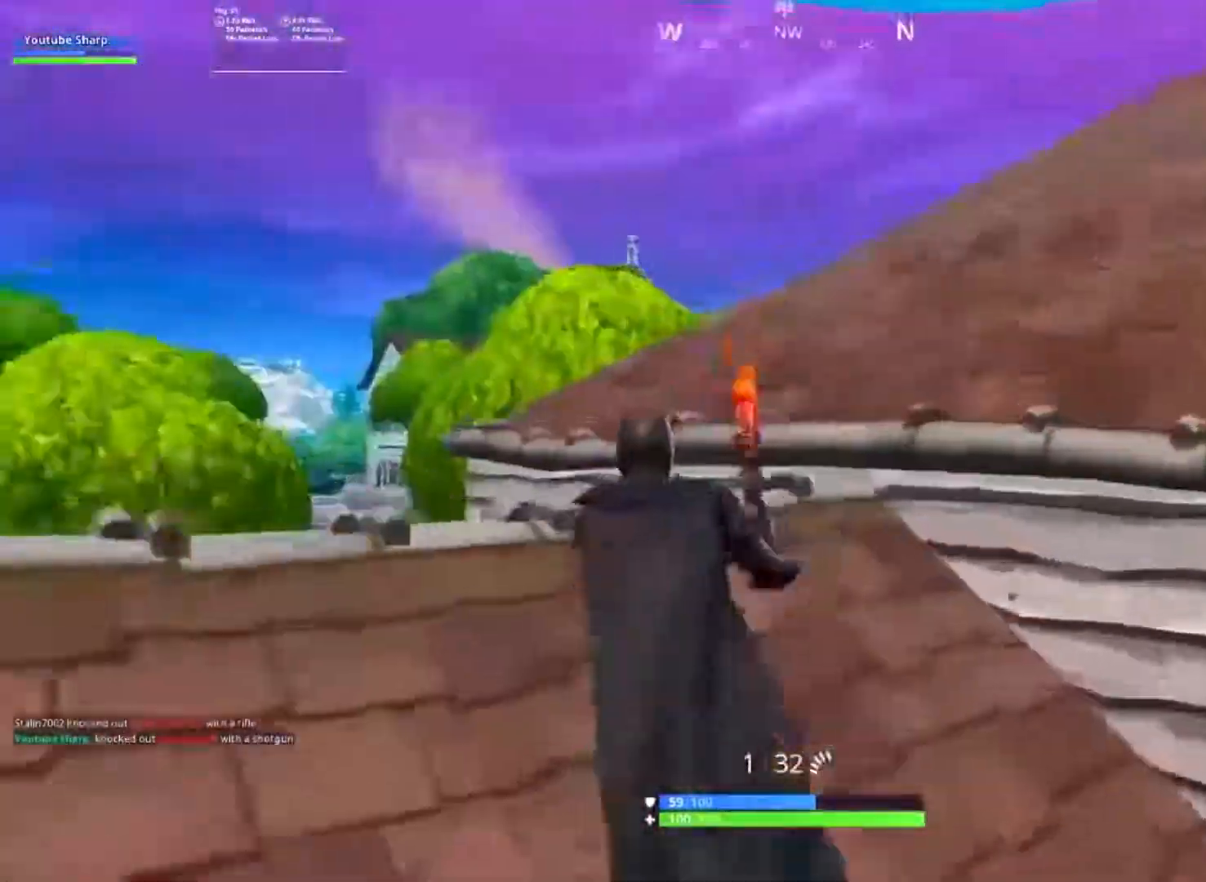
{"dt_ms": 1000, "buttons": [], "left_stick": "up-right", "right_stick": "left", "button_events": [[67, "A", "down"], [133, "A", "up"], [233, "X", "down"], [317, "X", "up"], [733, "L1", "down"], [817, "L1", "up"], [900, "L1", "down"], [1000, "L1", "up"]]}
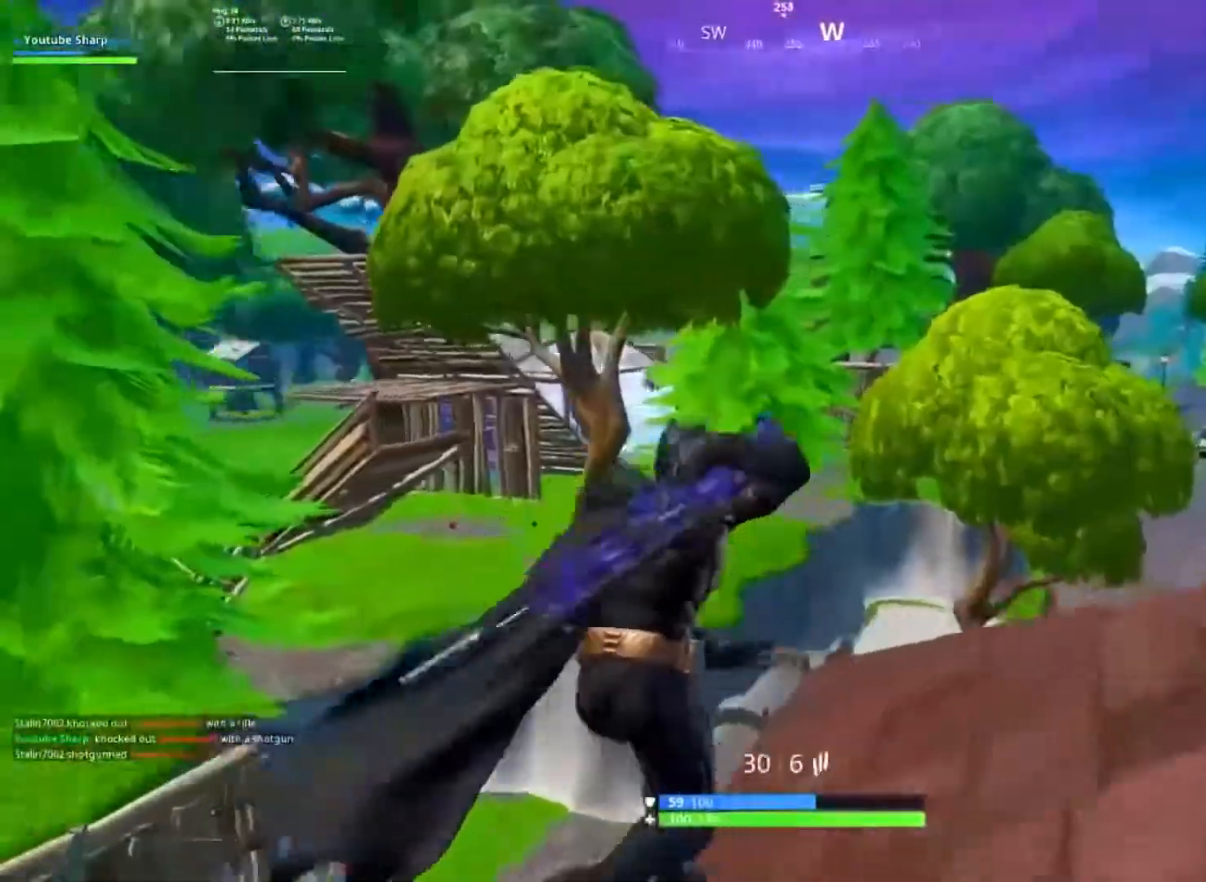
{"dt_ms": 500, "buttons": [], "left_stick": "up", "right_stick": "center", "button_events": [[50, "R1", "down"], [117, "R1", "up"], [200, "R1", "down"], [300, "R1", "up"]]}